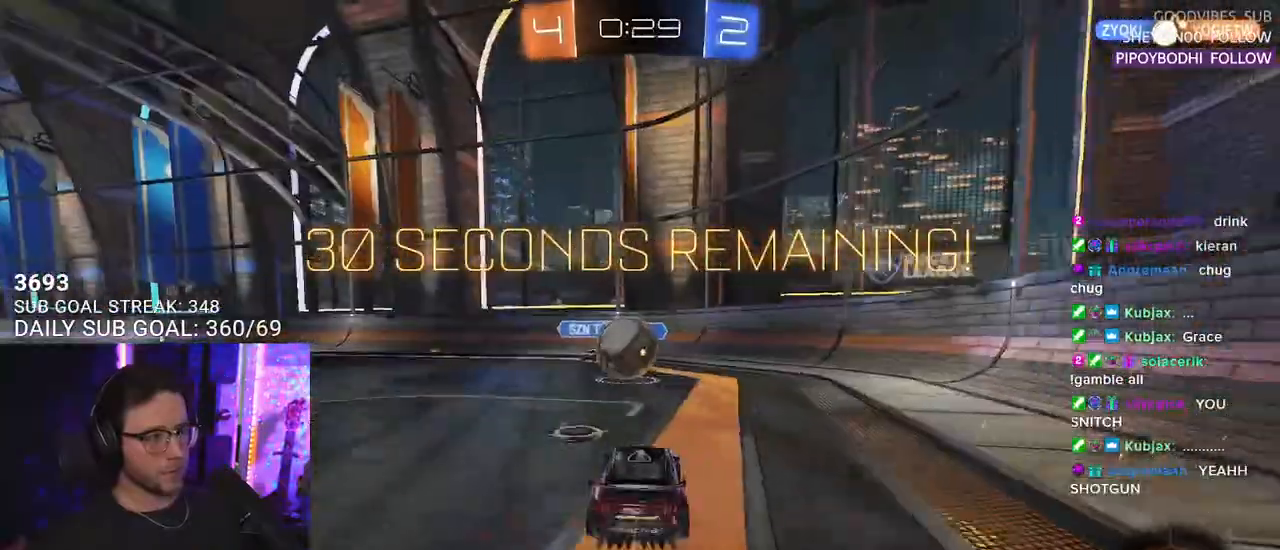
Gameplay with a controller (PlayStation layout); each line is a JSON object with the inputs held at the frame after it. "events" lists button and stick changes between this image and that frame as [ms after this image, input, new state], when the widget could be followed in between. Not read: SELECT START.
{"buttons": ["SQUARE", "R2"], "left_stick": "down", "right_stick": "center", "events": [[33, "CROSS", "down"], [50, "left_stick", "down-left"], [200, "CROSS", "up"], [217, "left_stick", "center"], [283, "left_stick", "up-left"], [317, "L2", "down"], [333, "CROSS", "down"], [367, "SQUARE", "down"], [400, "L2", "up"], [433, "R1", "up"], [433, "left_stick", "down-right"], [483, "left_stick", "down"], [500, "CROSS", "up"]]}
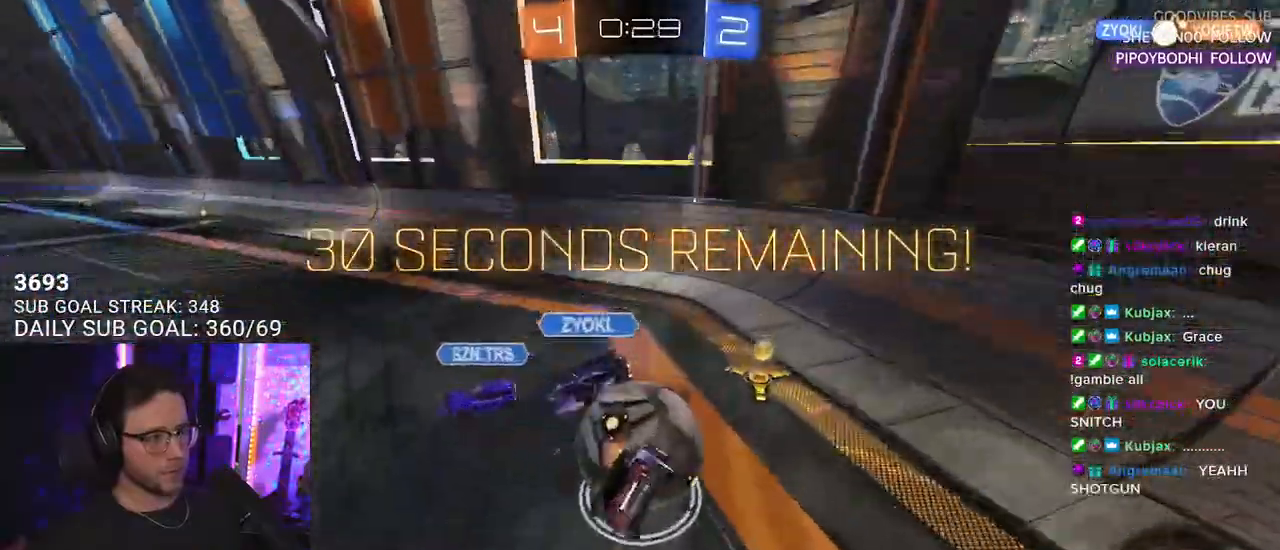
{"buttons": ["L2", "R2"], "left_stick": "down-left", "right_stick": "center", "events": [[33, "L2", "down"], [33, "SQUARE", "up"], [133, "left_stick", "down-left"]]}
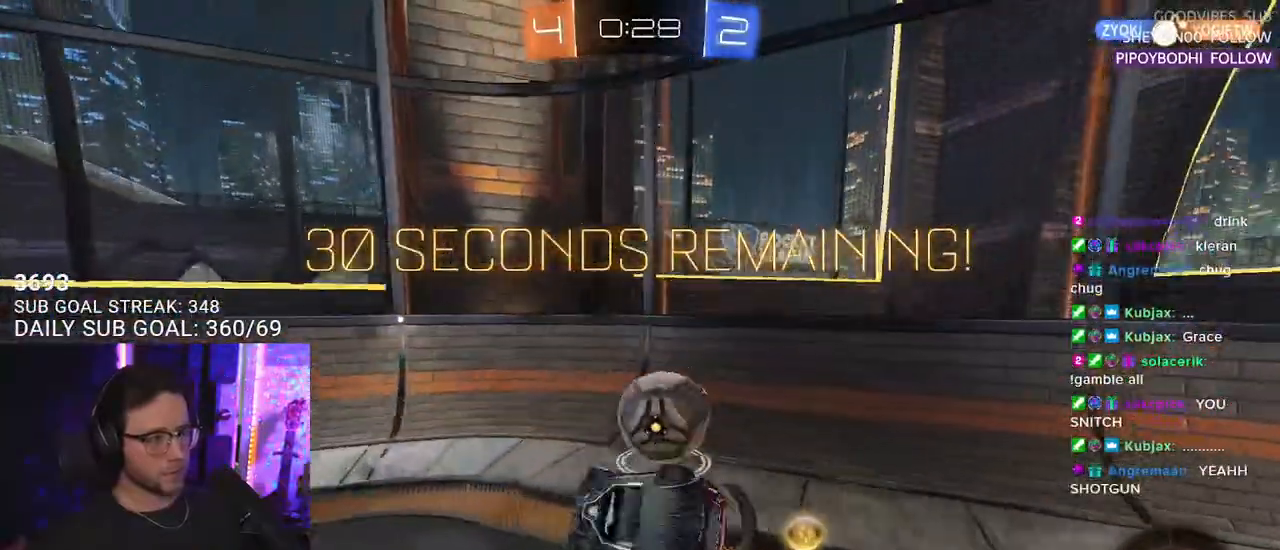
{"buttons": ["L2", "R3"], "left_stick": "center", "right_stick": "center", "events": [[283, "R2", "up"], [367, "R3", "down"], [383, "left_stick", "center"]]}
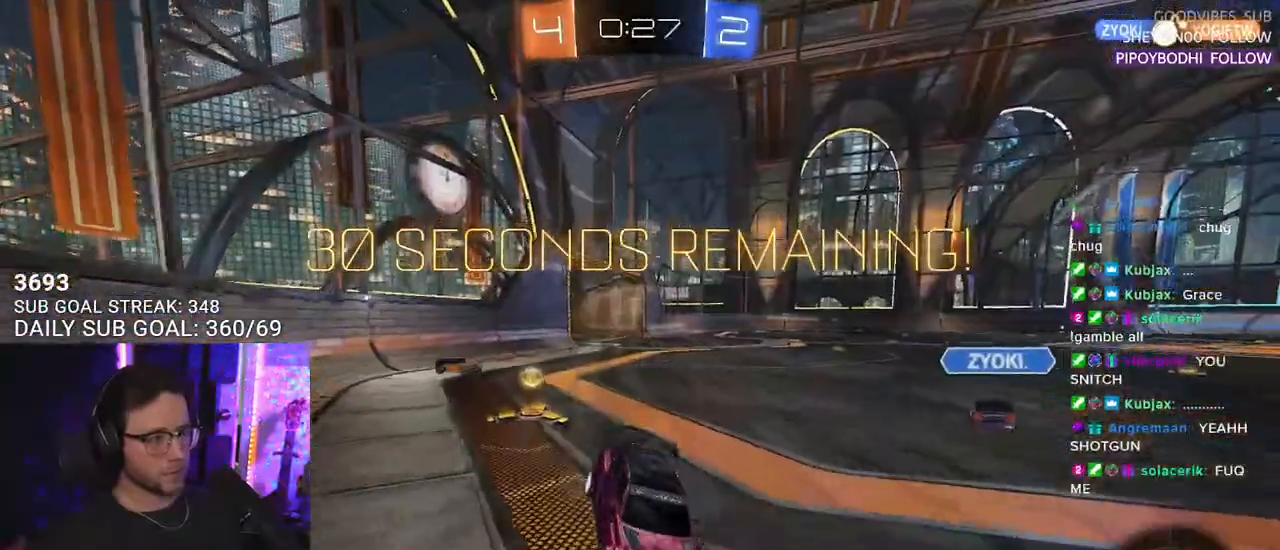
{"buttons": ["L2"], "left_stick": "center", "right_stick": "center", "events": [[67, "right_stick", "down-left"], [350, "right_stick", "center"], [367, "R3", "up"]]}
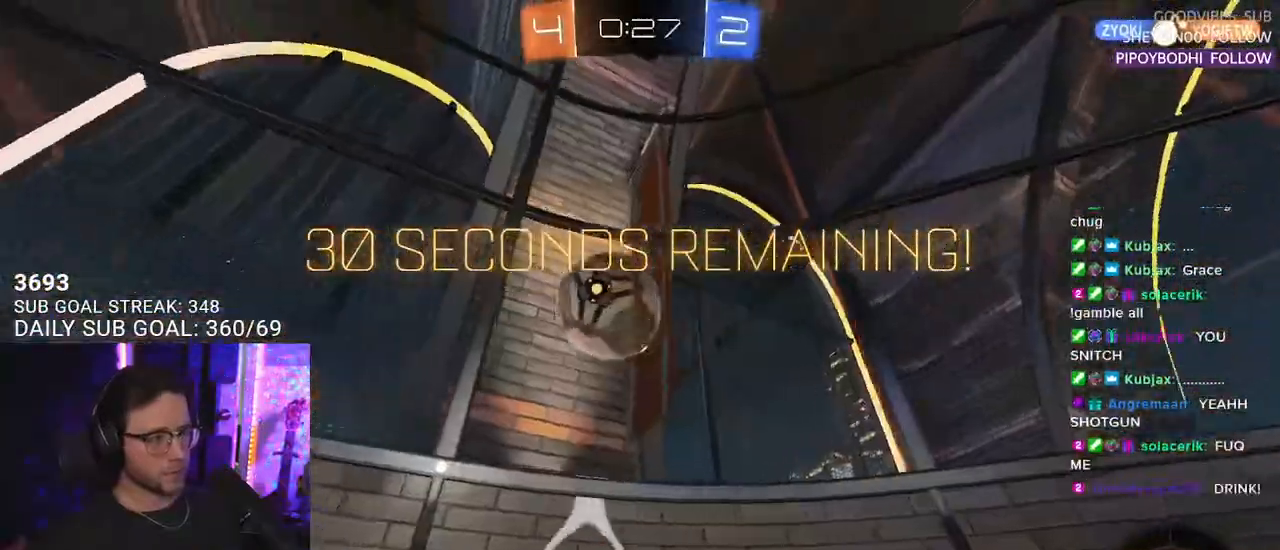
{"buttons": [], "left_stick": "down", "right_stick": "center", "events": [[367, "CROSS", "down"], [400, "left_stick", "down"], [467, "CROSS", "up"], [500, "L2", "up"]]}
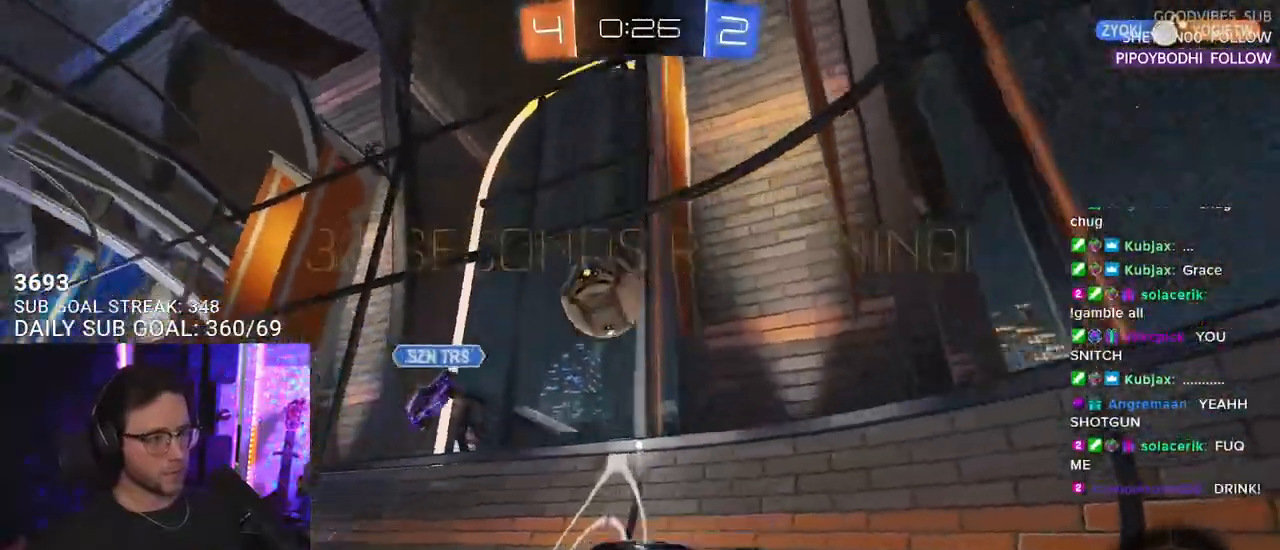
{"buttons": ["R2", "L3"], "left_stick": "down-left", "right_stick": "center", "events": [[200, "L3", "down"], [317, "left_stick", "down-left"], [350, "R2", "down"]]}
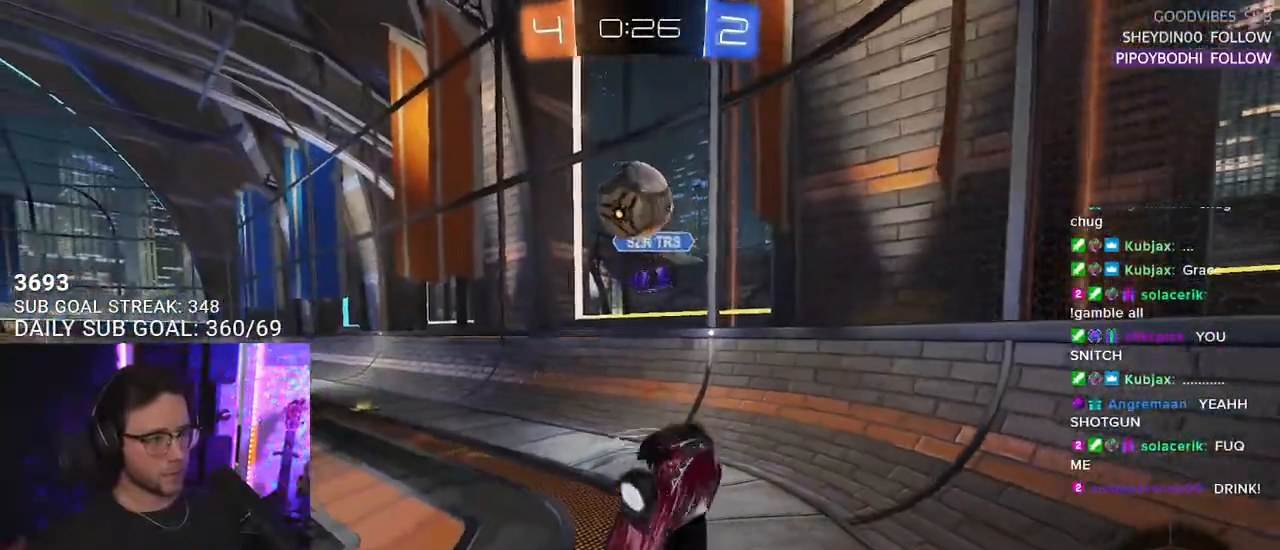
{"buttons": ["R2"], "left_stick": "up-right", "right_stick": "center", "events": [[100, "left_stick", "up-left"], [183, "left_stick", "up"], [300, "L3", "up"], [300, "left_stick", "up-right"]]}
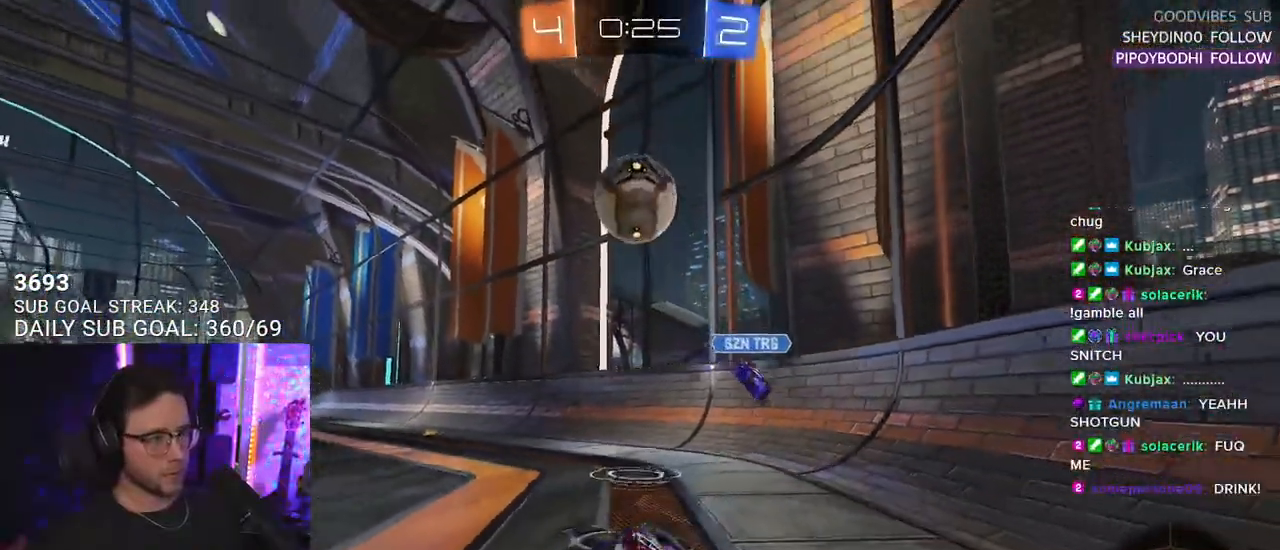
{"buttons": ["CROSS", "L2"], "left_stick": "down", "right_stick": "center", "events": [[367, "R2", "up"], [367, "left_stick", "down-right"], [383, "L2", "down"], [417, "left_stick", "down"], [467, "CROSS", "down"]]}
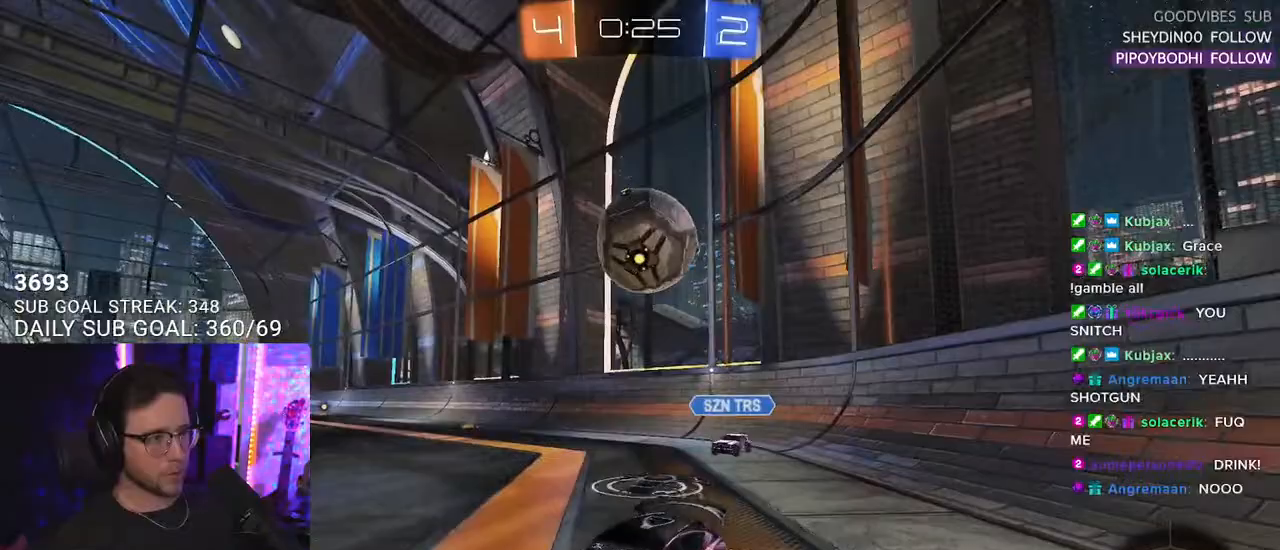
{"buttons": ["R2", "L3"], "left_stick": "down", "right_stick": "center", "events": [[167, "CROSS", "up"], [283, "L2", "up"], [350, "CROSS", "down"], [367, "R2", "down"], [417, "L3", "down"], [500, "CROSS", "up"]]}
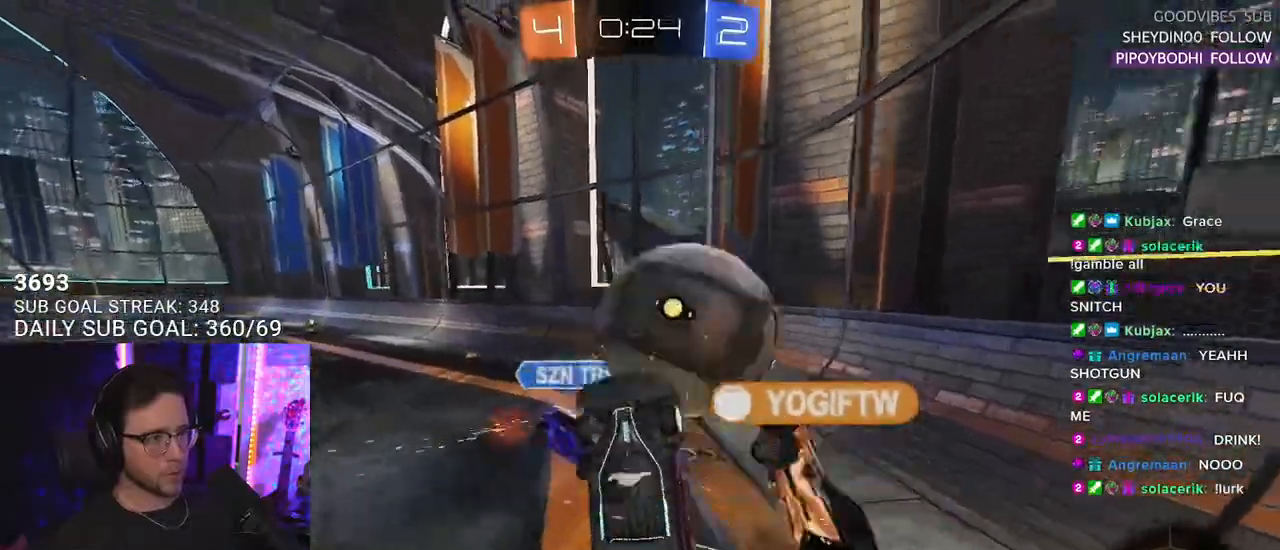
{"buttons": ["TRIANGLE", "R2", "L3"], "left_stick": "down-left", "right_stick": "center", "events": [[67, "L3", "up"], [83, "left_stick", "up-right"], [133, "L3", "down"], [367, "left_stick", "up"], [483, "TRIANGLE", "down"], [483, "left_stick", "down-left"]]}
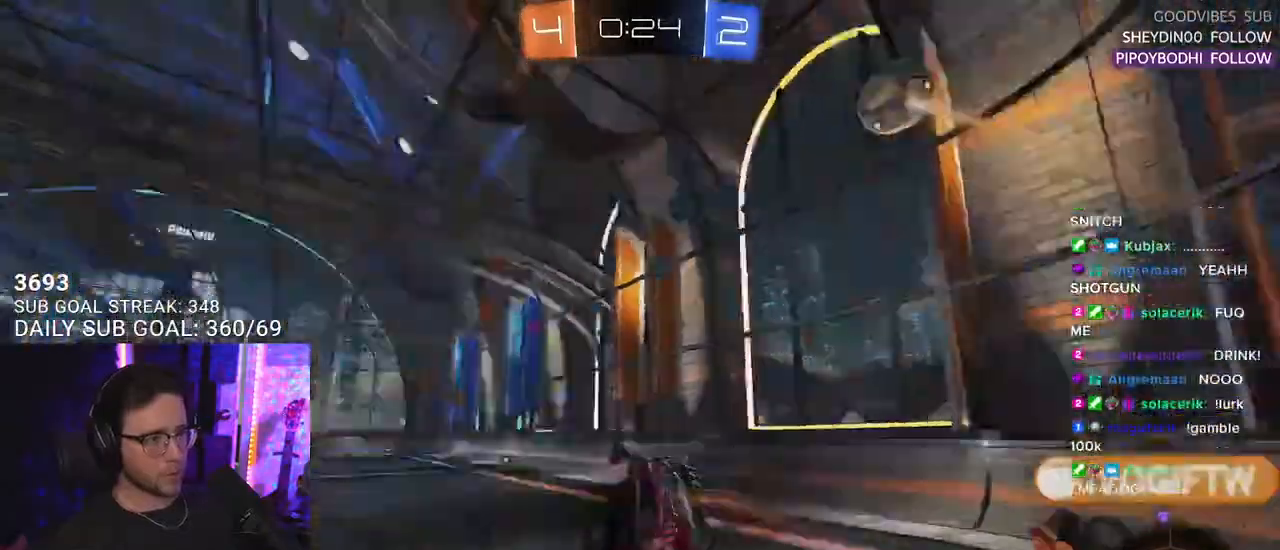
{"buttons": ["R2"], "left_stick": "center", "right_stick": "center", "events": [[100, "TRIANGLE", "up"], [167, "L3", "up"], [217, "left_stick", "center"], [367, "left_stick", "left"], [400, "L2", "down"], [467, "left_stick", "center"], [483, "L2", "up"]]}
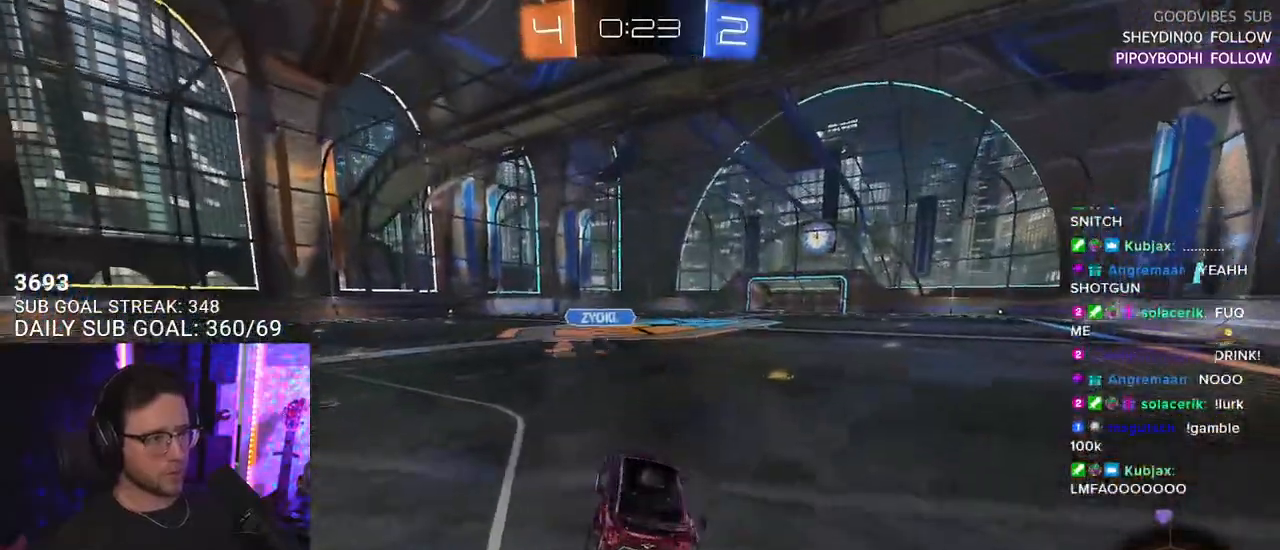
{"buttons": ["R2"], "left_stick": "center", "right_stick": "center", "events": [[50, "left_stick", "right"], [383, "left_stick", "center"], [450, "TRIANGLE", "down"], [500, "TRIANGLE", "up"]]}
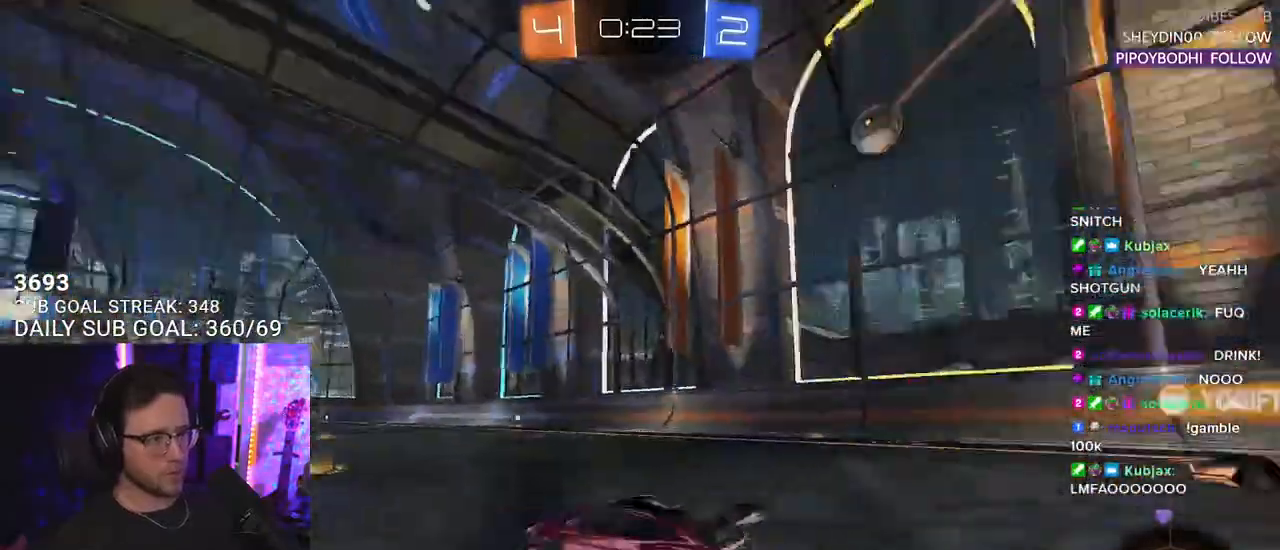
{"buttons": ["R2"], "left_stick": "left", "right_stick": "center", "events": [[183, "left_stick", "up-right"], [300, "left_stick", "center"], [450, "left_stick", "left"]]}
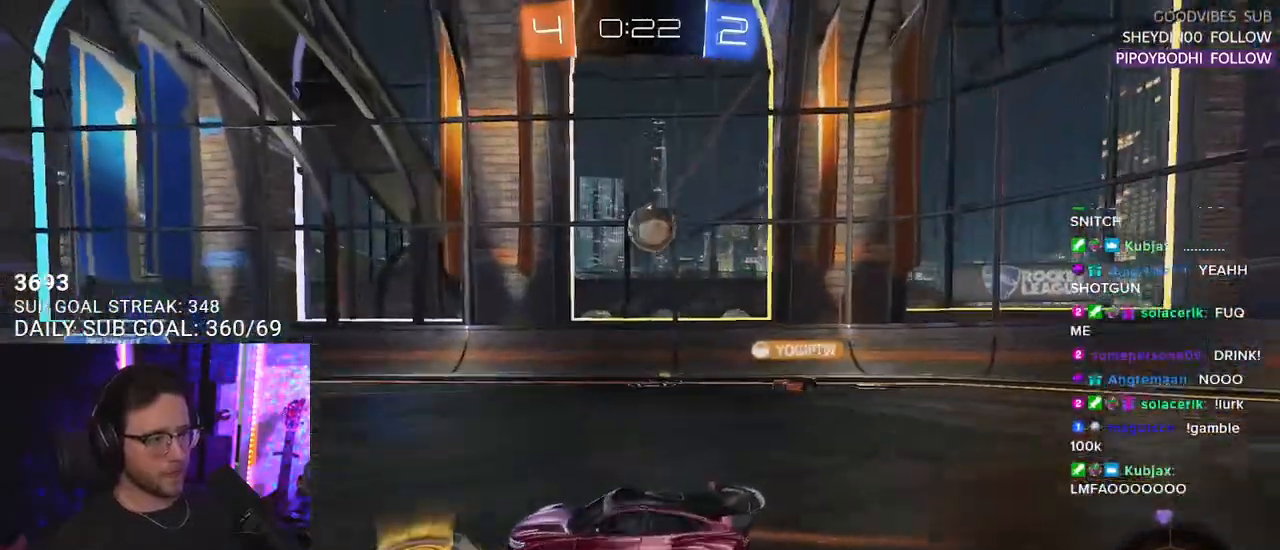
{"buttons": ["R2"], "left_stick": "center", "right_stick": "center", "events": [[383, "left_stick", "center"]]}
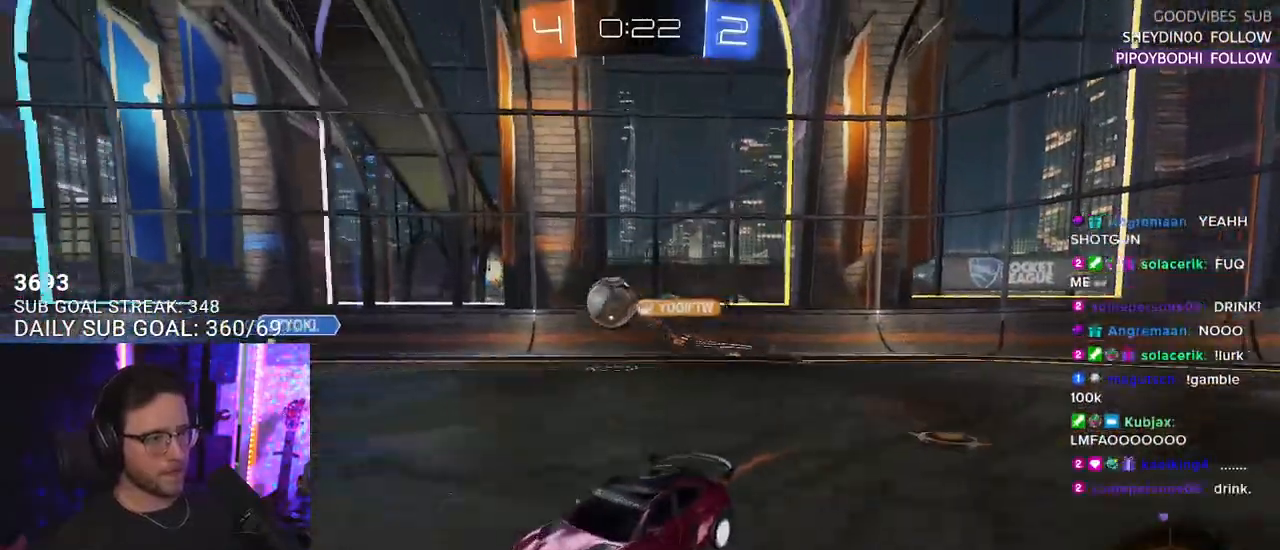
{"buttons": ["R2"], "left_stick": "right", "right_stick": "center", "events": [[483, "left_stick", "right"]]}
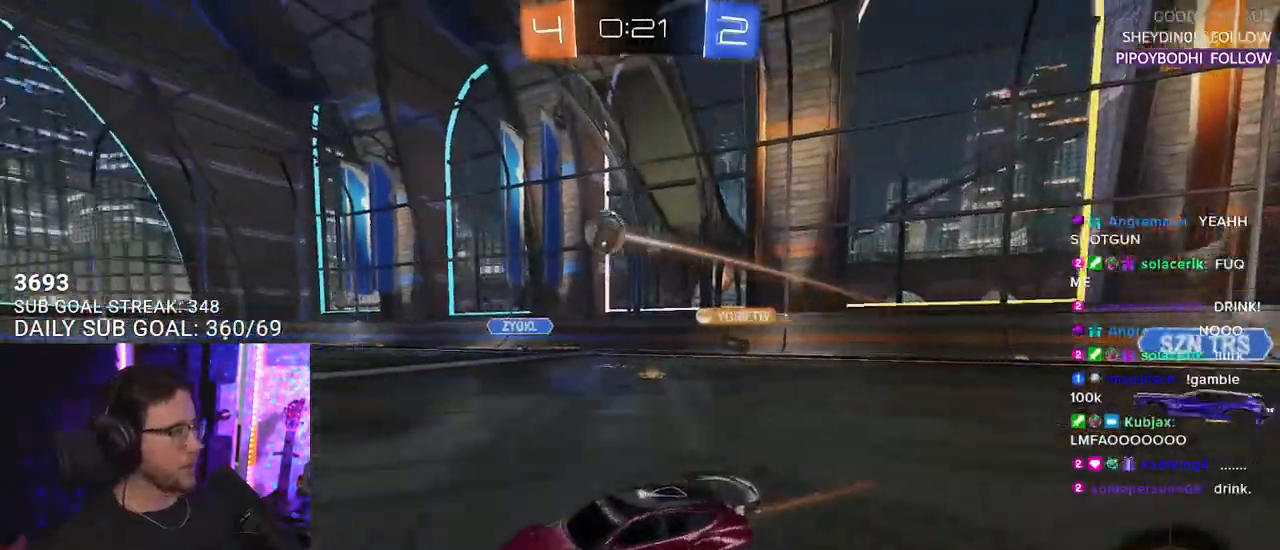
{"buttons": ["L2", "R1", "R2"], "left_stick": "down-left", "right_stick": "center", "events": [[50, "CROSS", "down"], [100, "R1", "down"], [100, "left_stick", "up"], [117, "L2", "down"], [133, "CROSS", "up"], [150, "left_stick", "up-left"], [183, "CROSS", "down"], [233, "L2", "up"], [250, "left_stick", "down"], [333, "CROSS", "up"], [333, "L2", "down"], [383, "left_stick", "down-left"]]}
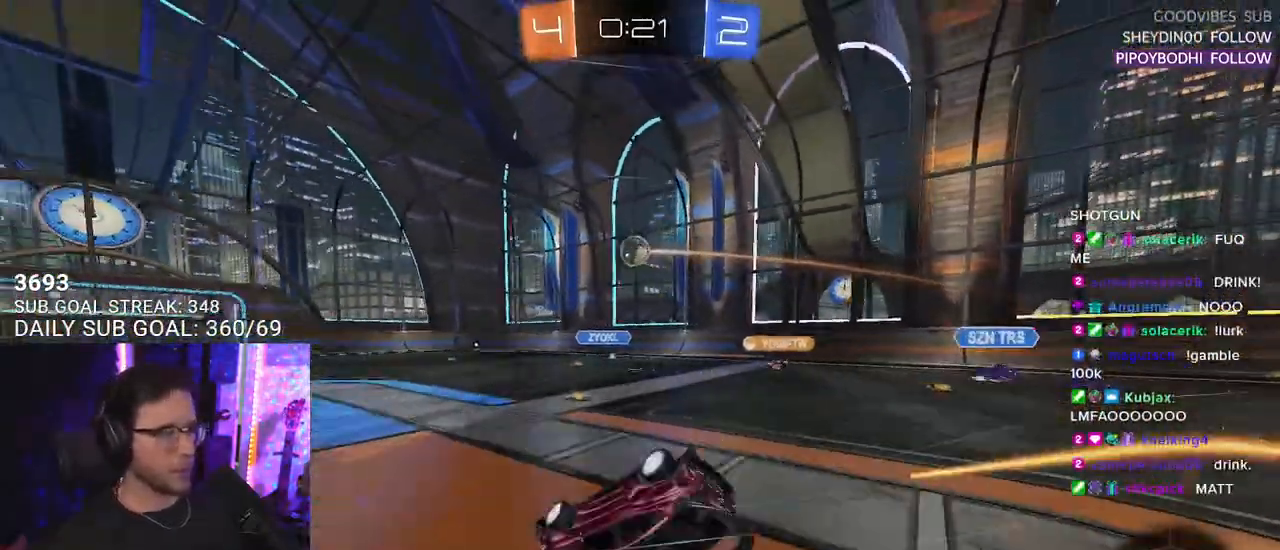
{"buttons": ["L2", "R2"], "left_stick": "down-left", "right_stick": "center", "events": [[133, "R1", "up"], [233, "TRIANGLE", "down"], [350, "TRIANGLE", "up"]]}
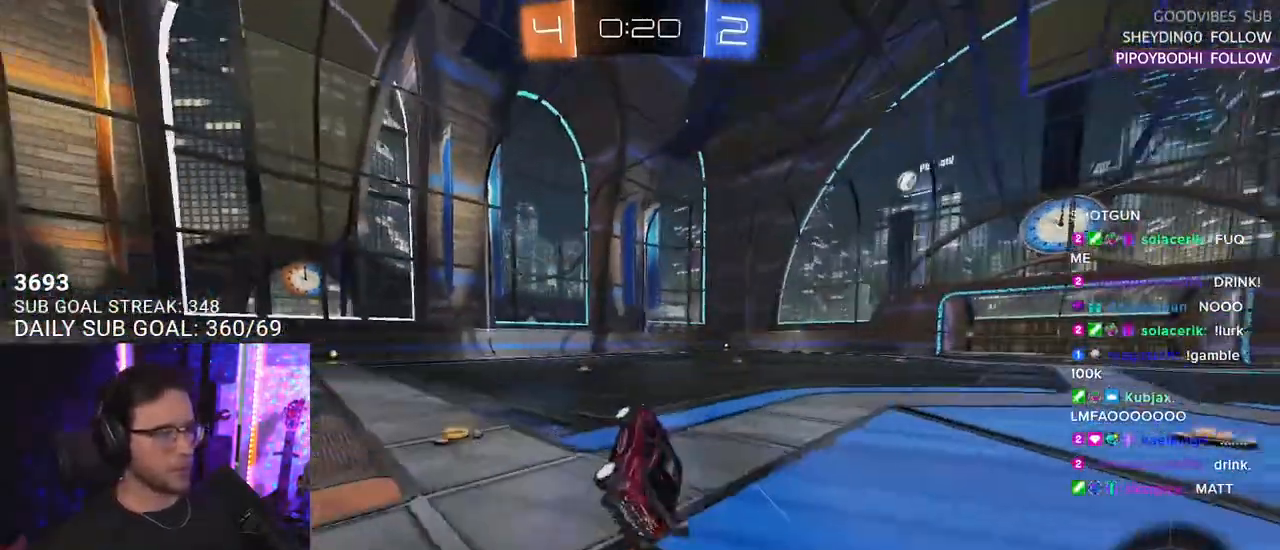
{"buttons": ["R2"], "left_stick": "center", "right_stick": "center", "events": [[117, "L2", "up"], [233, "TRIANGLE", "down"], [333, "TRIANGLE", "up"], [367, "left_stick", "center"]]}
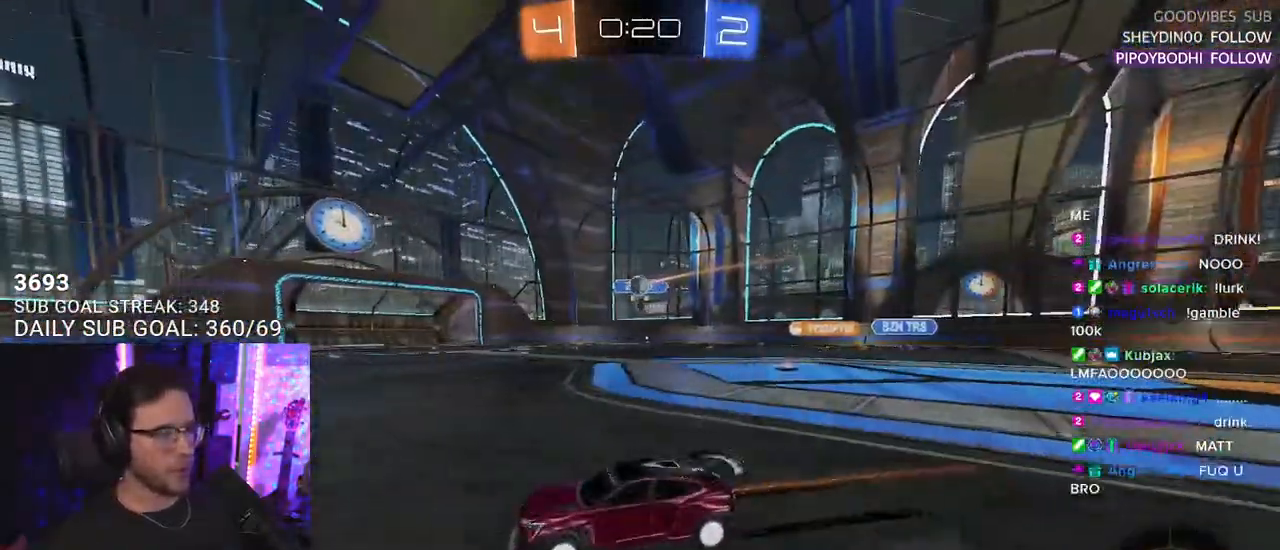
{"buttons": ["R1", "R2"], "left_stick": "right", "right_stick": "center", "events": [[400, "left_stick", "right"], [483, "R1", "down"]]}
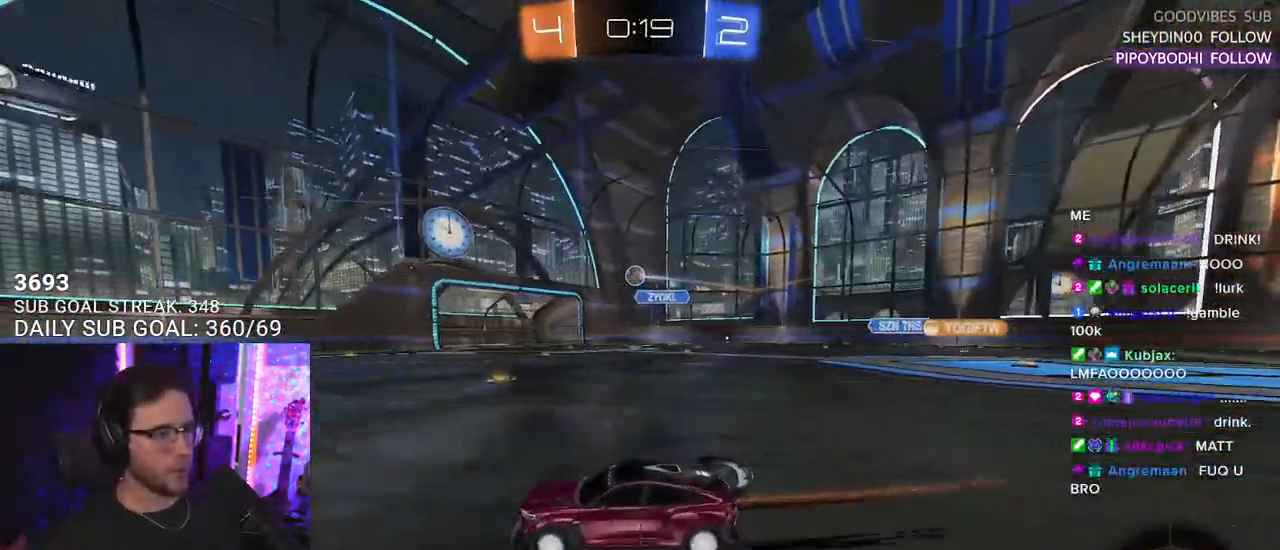
{"buttons": ["R2"], "left_stick": "center", "right_stick": "center", "events": [[233, "left_stick", "center"], [283, "R1", "up"]]}
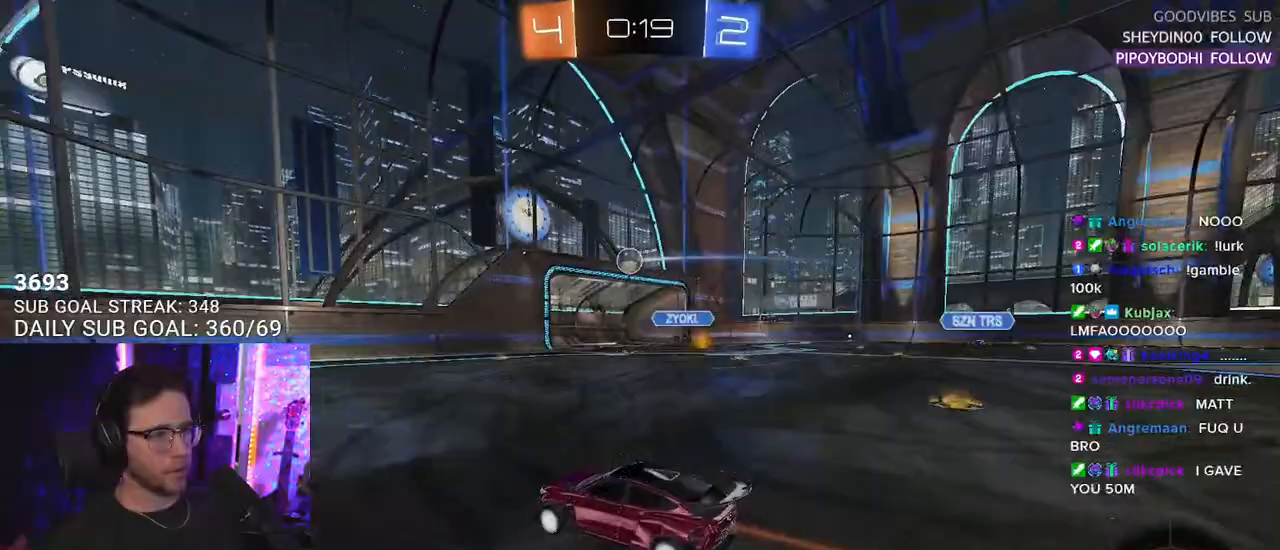
{"buttons": ["SQUARE", "R2"], "left_stick": "left", "right_stick": "center", "events": [[383, "SQUARE", "down"], [417, "left_stick", "left"]]}
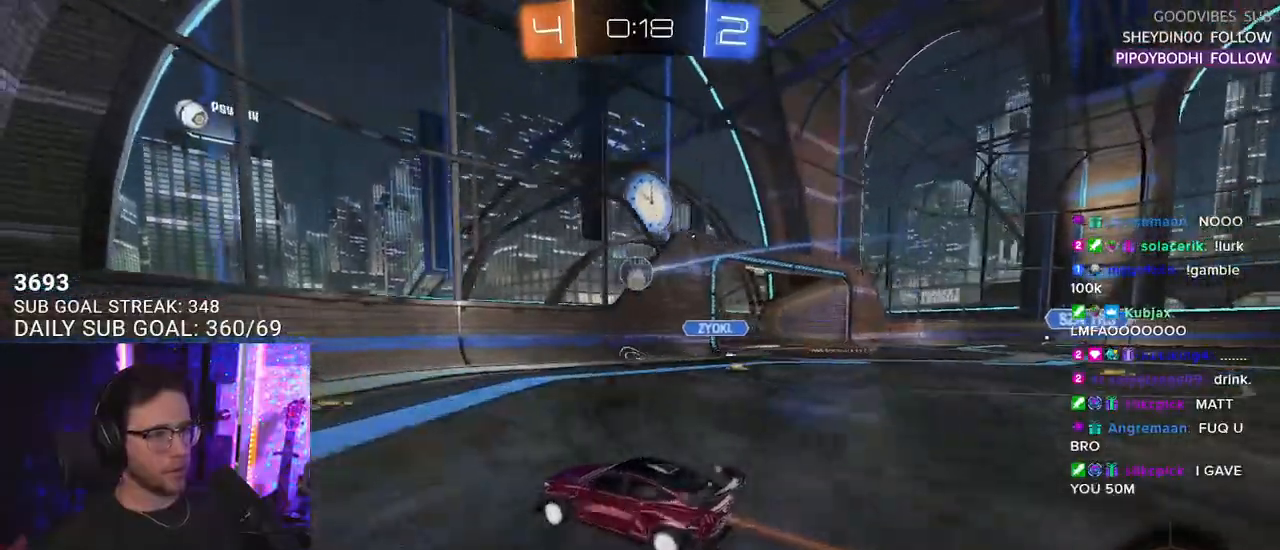
{"buttons": ["R2"], "left_stick": "left", "right_stick": "center", "events": [[150, "SQUARE", "up"]]}
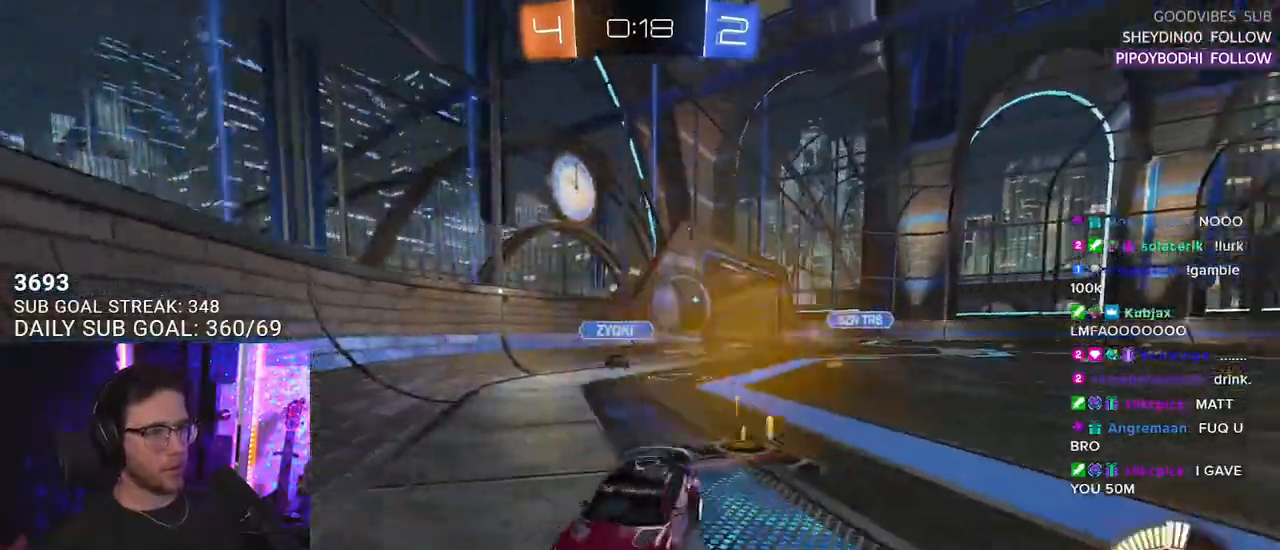
{"buttons": ["R2"], "left_stick": "center", "right_stick": "center", "events": [[200, "SQUARE", "down"], [250, "SQUARE", "up"], [467, "left_stick", "center"]]}
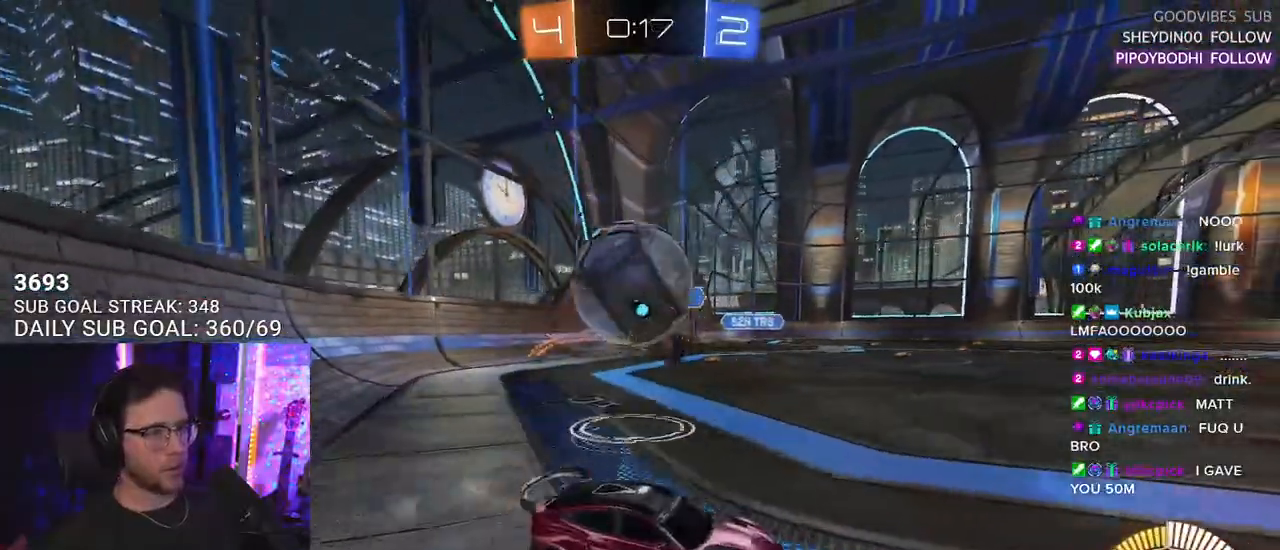
{"buttons": ["R2"], "left_stick": "center", "right_stick": "center", "events": [[17, "R1", "down"], [50, "left_stick", "right"], [250, "left_stick", "center"], [317, "R1", "up"], [350, "TRIANGLE", "down"], [383, "TRIANGLE", "up"]]}
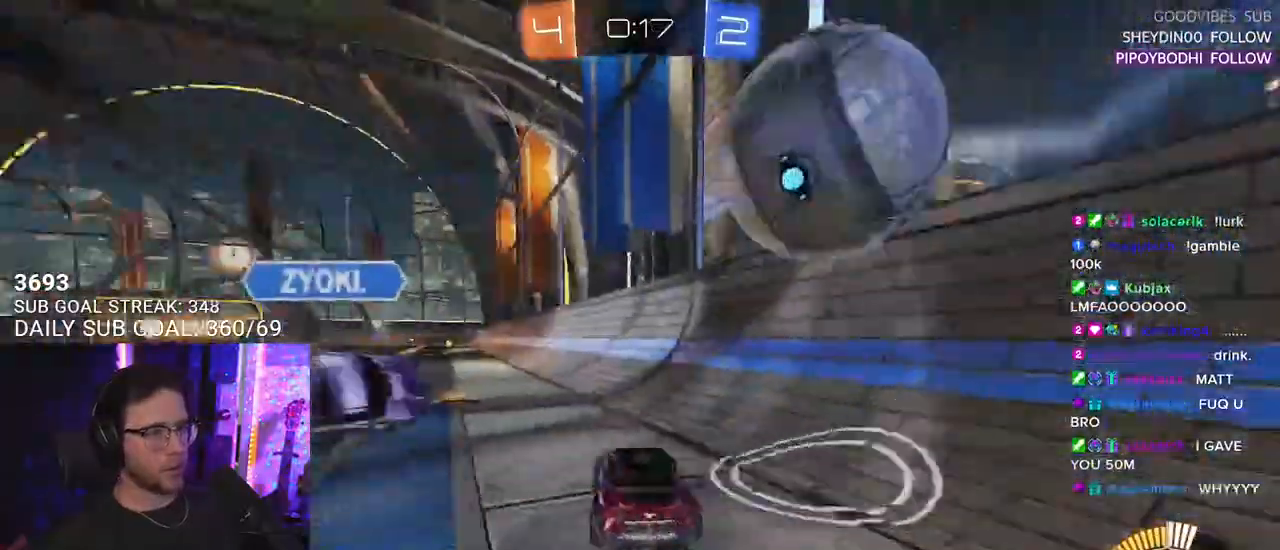
{"buttons": ["R1", "R2"], "left_stick": "center", "right_stick": "center", "events": [[150, "R1", "down"], [200, "left_stick", "left"], [400, "left_stick", "center"]]}
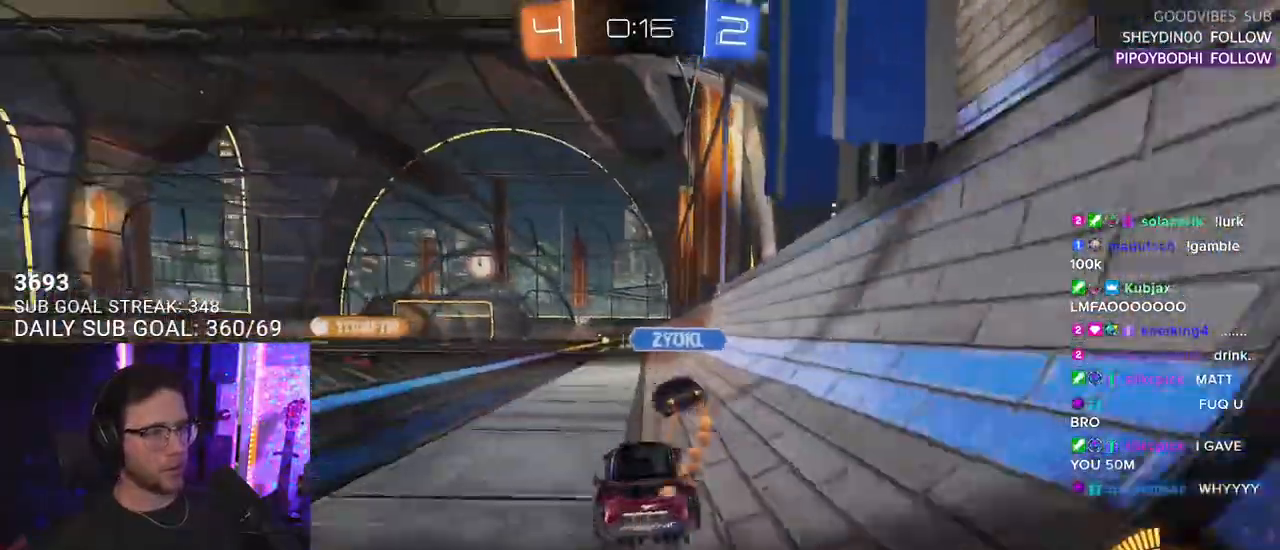
{"buttons": ["R1", "R2"], "left_stick": "center", "right_stick": "center", "events": [[200, "TRIANGLE", "down"], [283, "TRIANGLE", "up"]]}
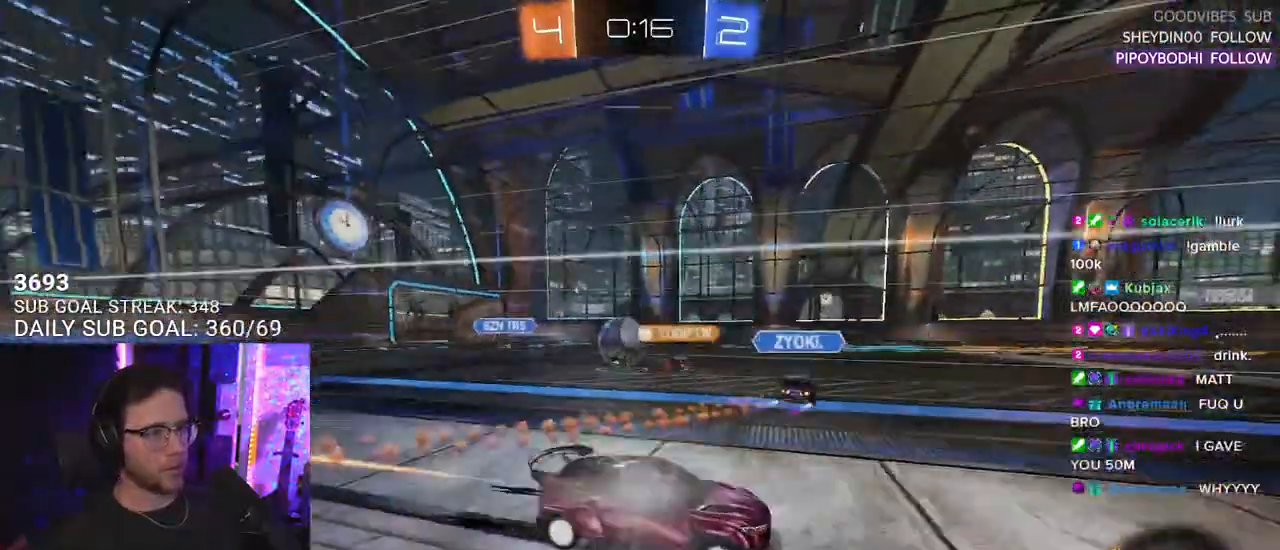
{"buttons": ["SQUARE", "R2"], "left_stick": "left", "right_stick": "center", "events": [[167, "R1", "up"], [450, "left_stick", "left"], [483, "SQUARE", "down"]]}
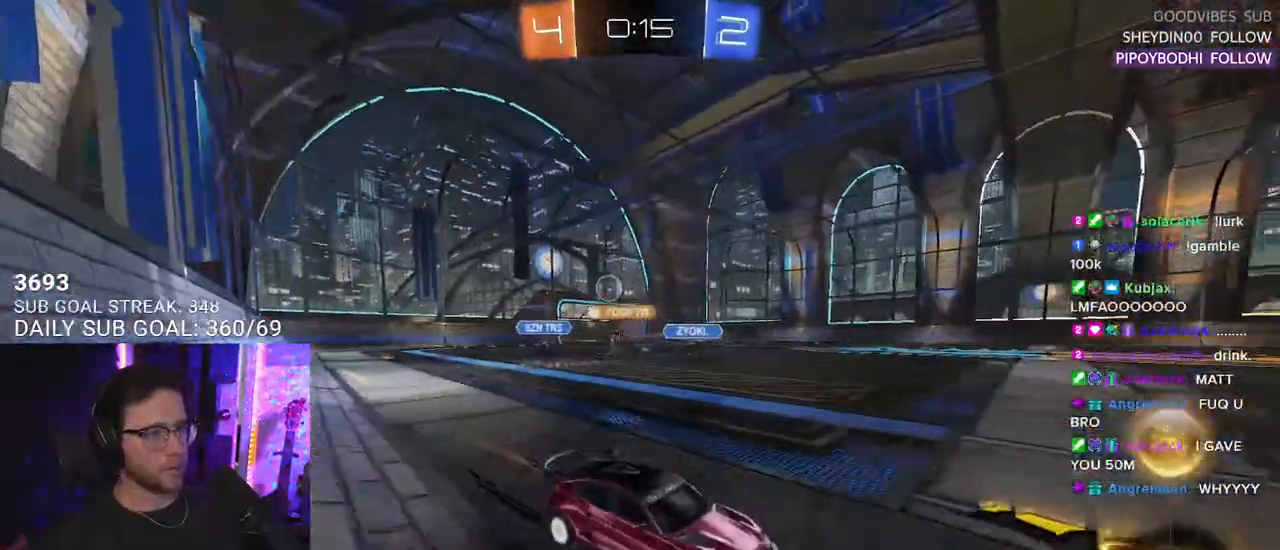
{"buttons": ["R1"], "left_stick": "left", "right_stick": "center", "events": [[100, "SQUARE", "up"], [217, "R1", "down"], [483, "R2", "up"]]}
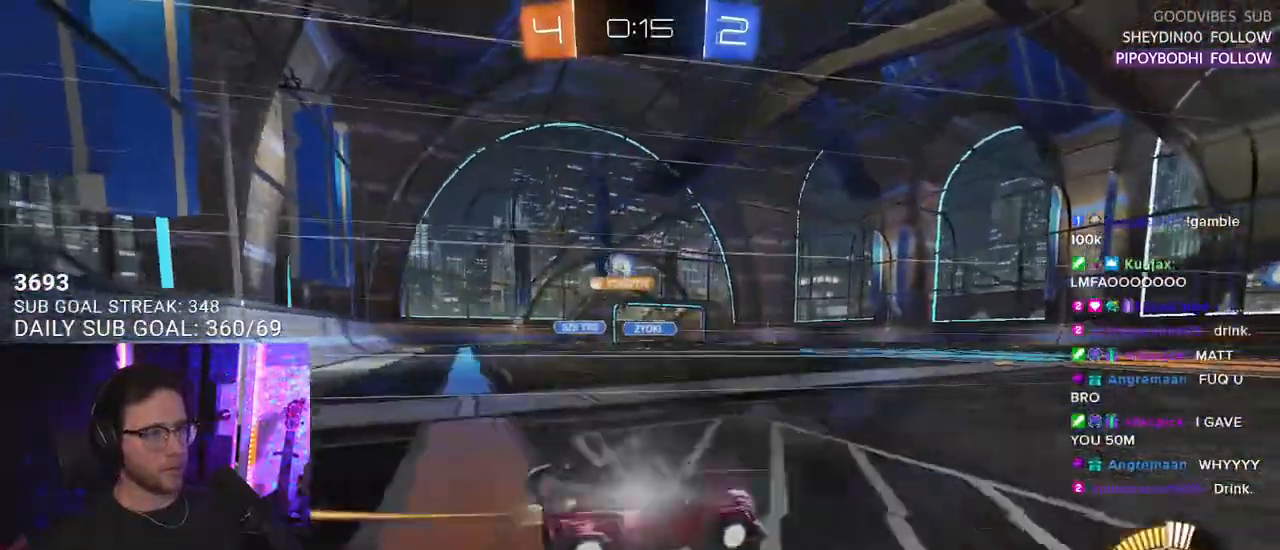
{"buttons": ["R2"], "left_stick": "center", "right_stick": "center", "events": [[183, "R2", "down"], [250, "left_stick", "center"], [283, "R1", "up"]]}
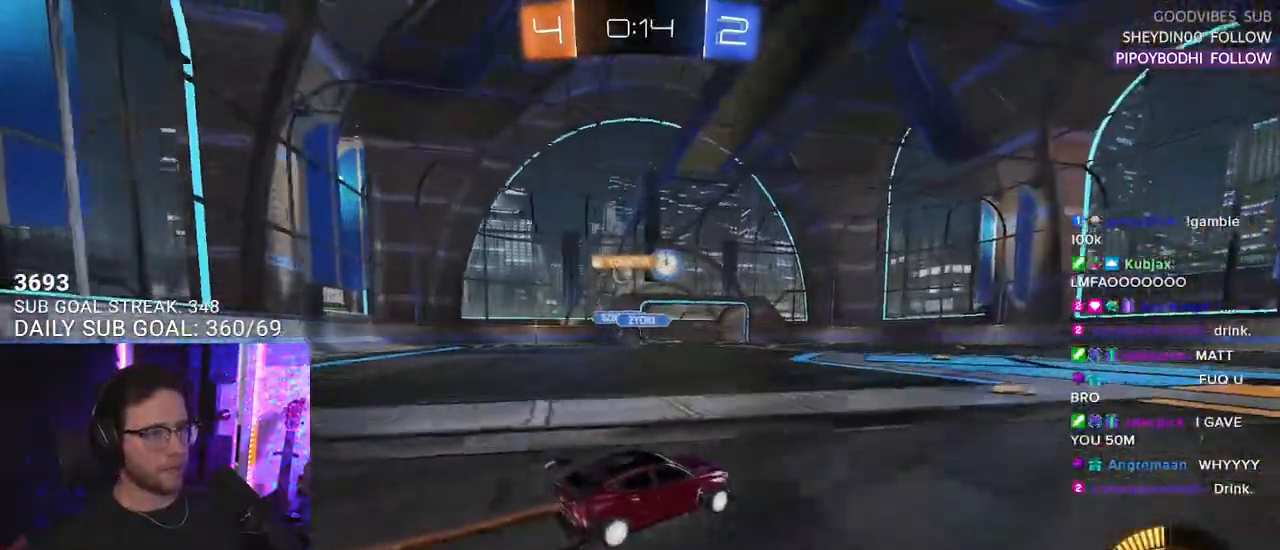
{"buttons": ["R2"], "left_stick": "down-left", "right_stick": "center", "events": [[417, "left_stick", "down-left"]]}